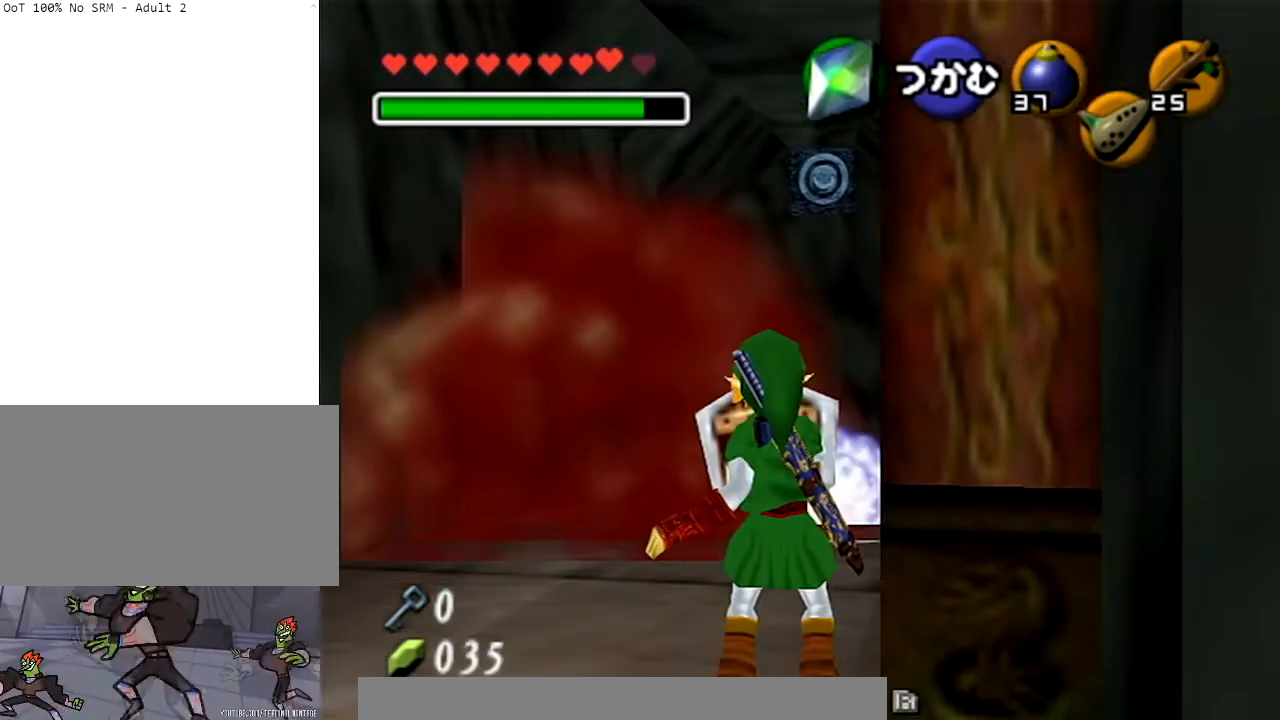
Gameplay with a controller (Nintendo layout); each line is a JSON object with the inputs held at the frame after it. "events" lists button and stick changes between this image and that frame as [ms after this image, input, new state], when the widget could be followed in between. Not read: L3 R3.
{"buttons": [], "left_stick": "center", "right_stick": "center", "events": []}
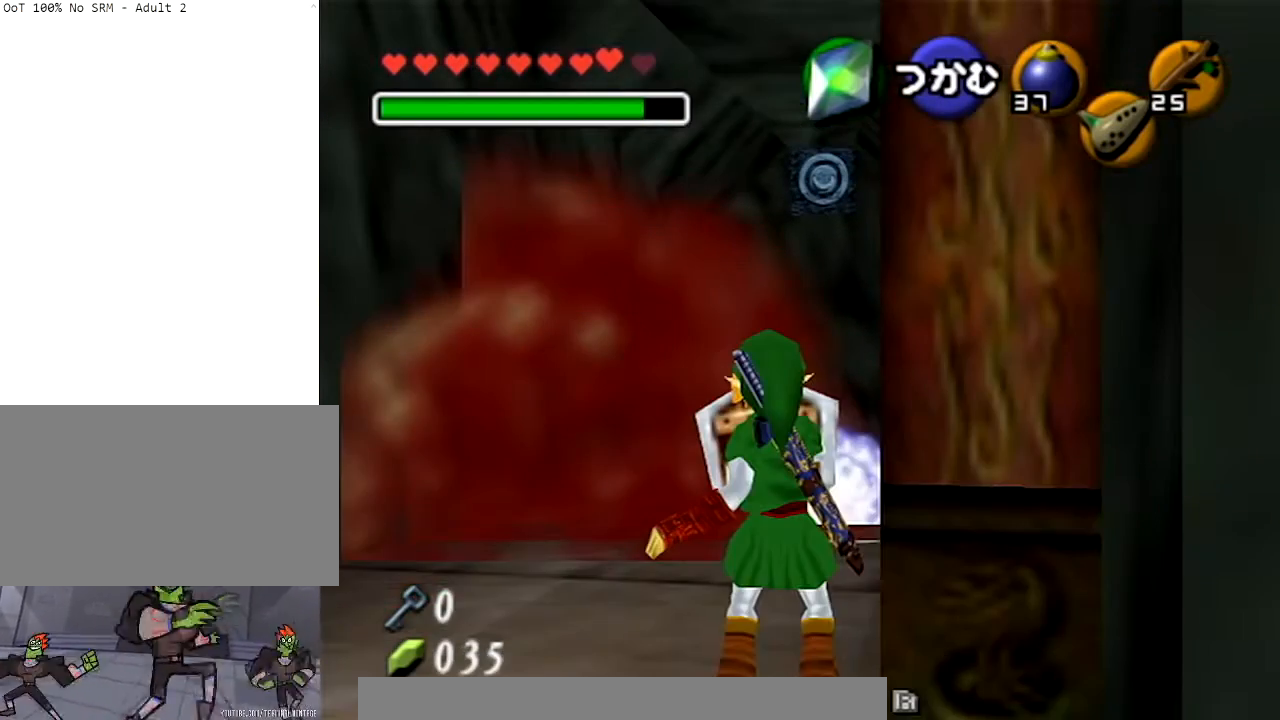
{"buttons": [], "left_stick": "center", "right_stick": "center", "events": []}
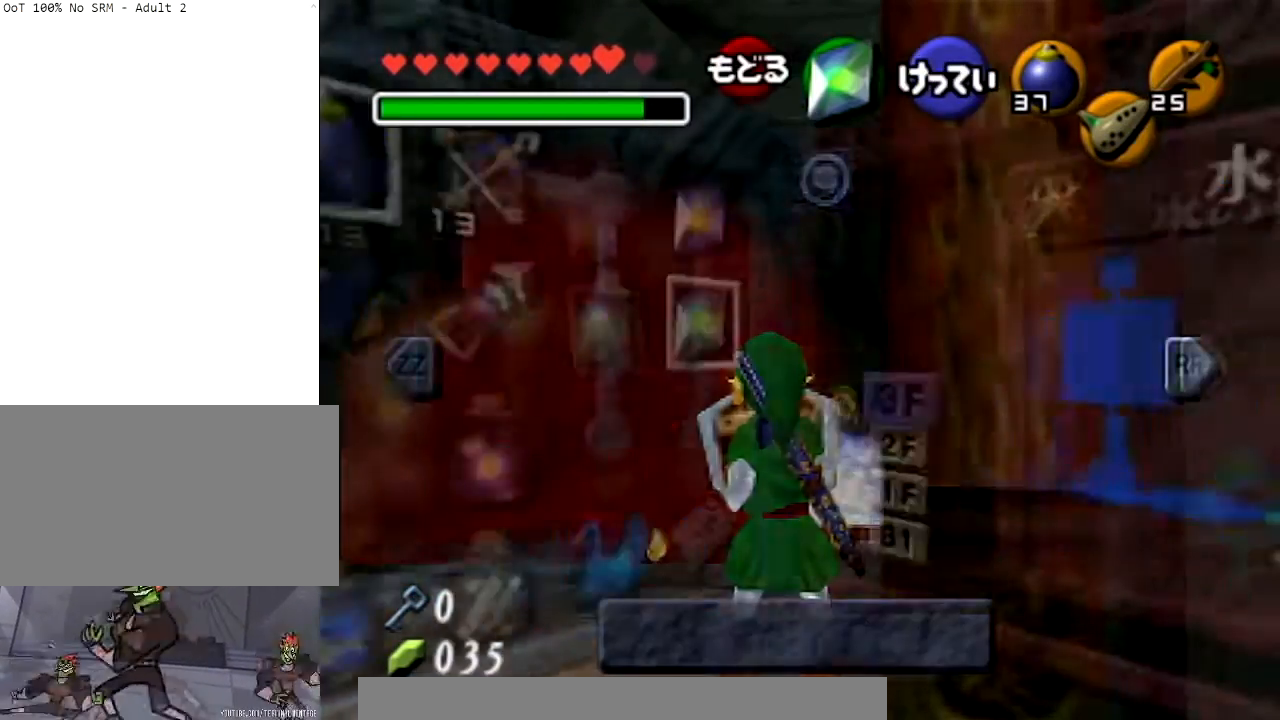
{"buttons": ["Z"], "left_stick": "down-right", "right_stick": "center", "events": [[201, "left_stick", "up-right"], [401, "left_stick", "down"], [468, "left_stick", "down-right"], [501, "Z", "down"]]}
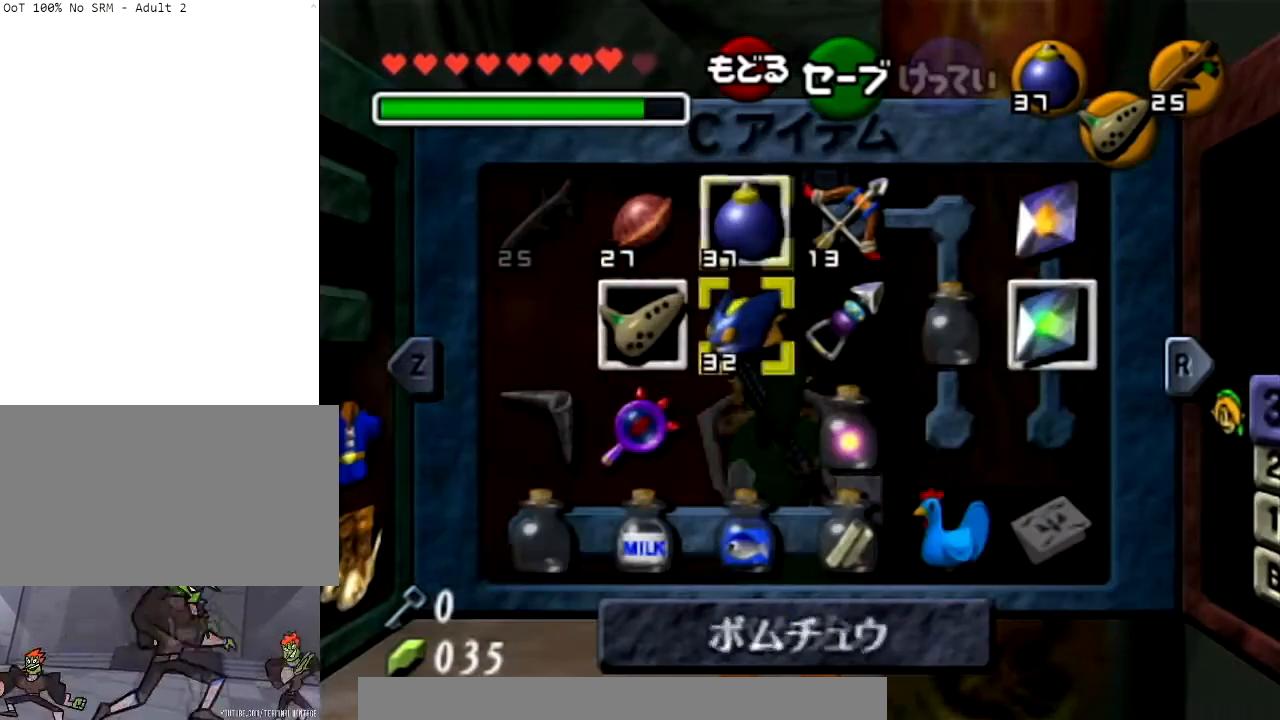
{"buttons": ["L1"], "left_stick": "center", "right_stick": "center", "events": [[33, "left_stick", "right"], [133, "left_stick", "center"], [167, "Z", "up"], [400, "L1", "down"]]}
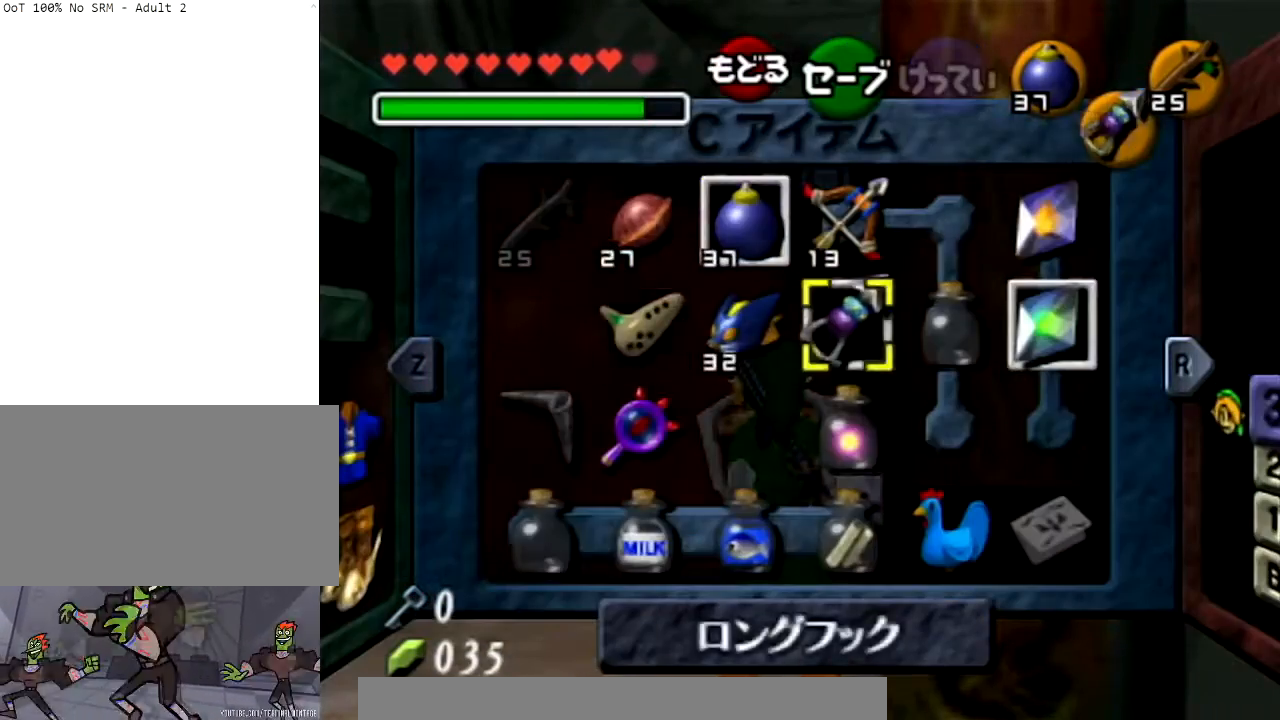
{"buttons": [], "left_stick": "up-left", "right_stick": "center", "events": [[67, "L1", "up"], [101, "L1", "down"], [267, "L1", "up"], [434, "left_stick", "up-left"]]}
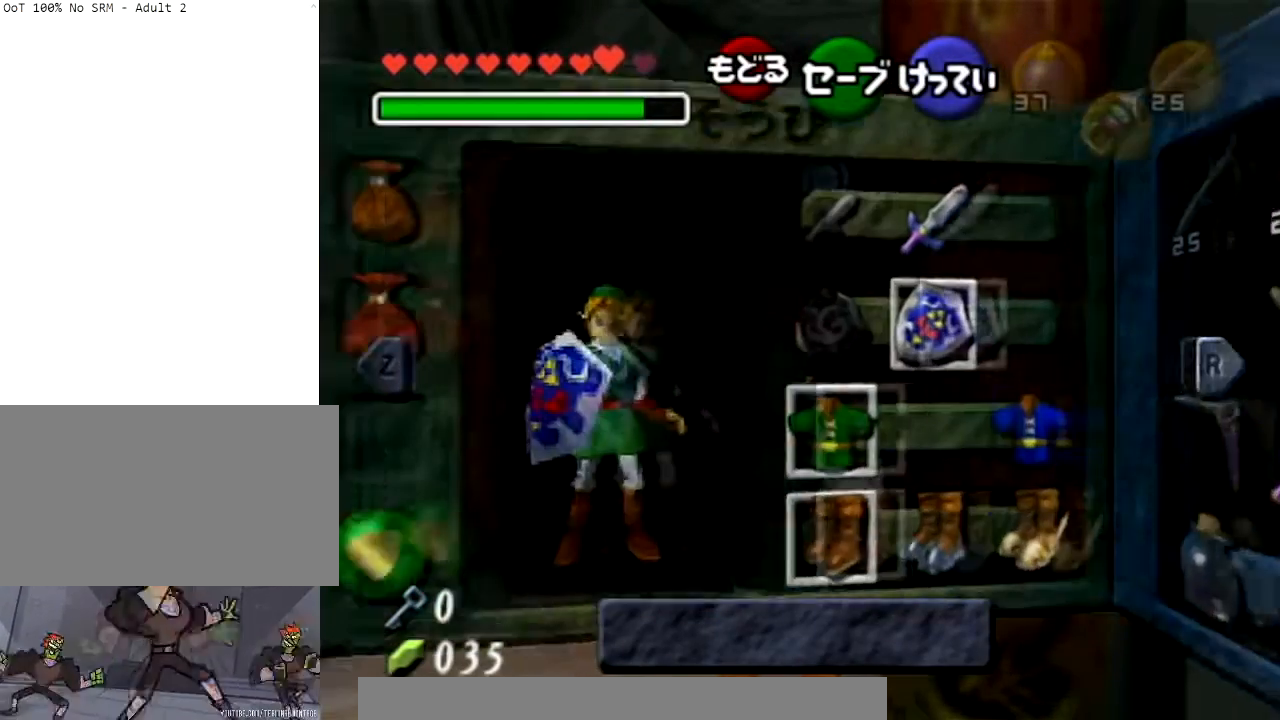
{"buttons": [], "left_stick": "center", "right_stick": "center", "events": [[67, "left_stick", "down-left"], [100, "A", "down"], [133, "left_stick", "center"], [200, "A", "up"]]}
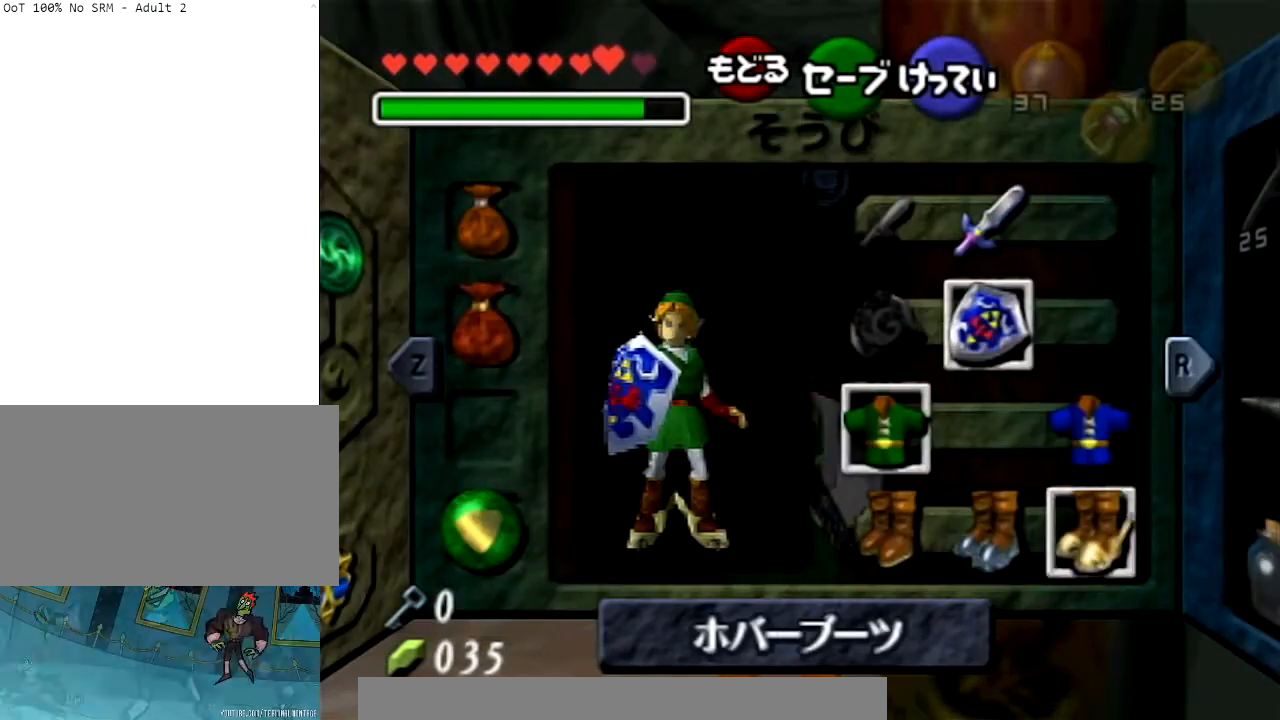
{"buttons": ["L1", "R1"], "left_stick": "down", "right_stick": "center", "events": [[34, "START", "down"], [167, "START", "up"], [201, "L1", "down"], [267, "R1", "down"], [267, "left_stick", "down"]]}
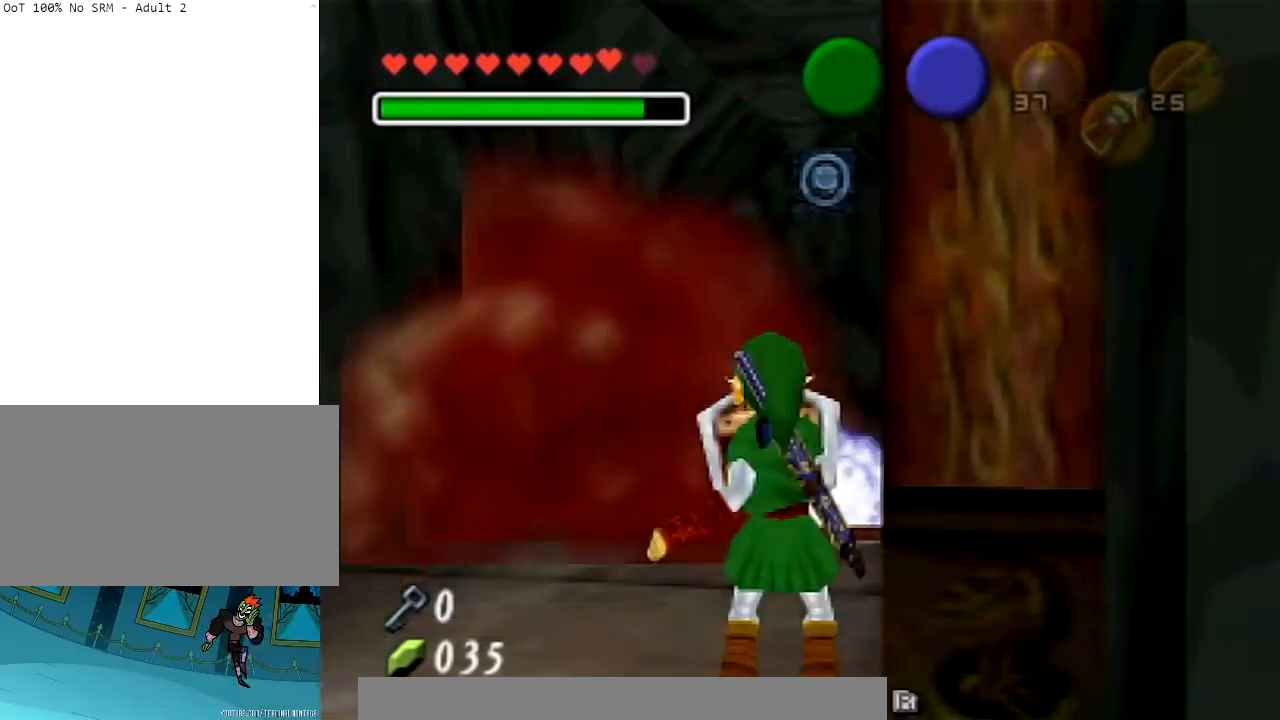
{"buttons": ["L1", "R1"], "left_stick": "down", "right_stick": "center", "events": []}
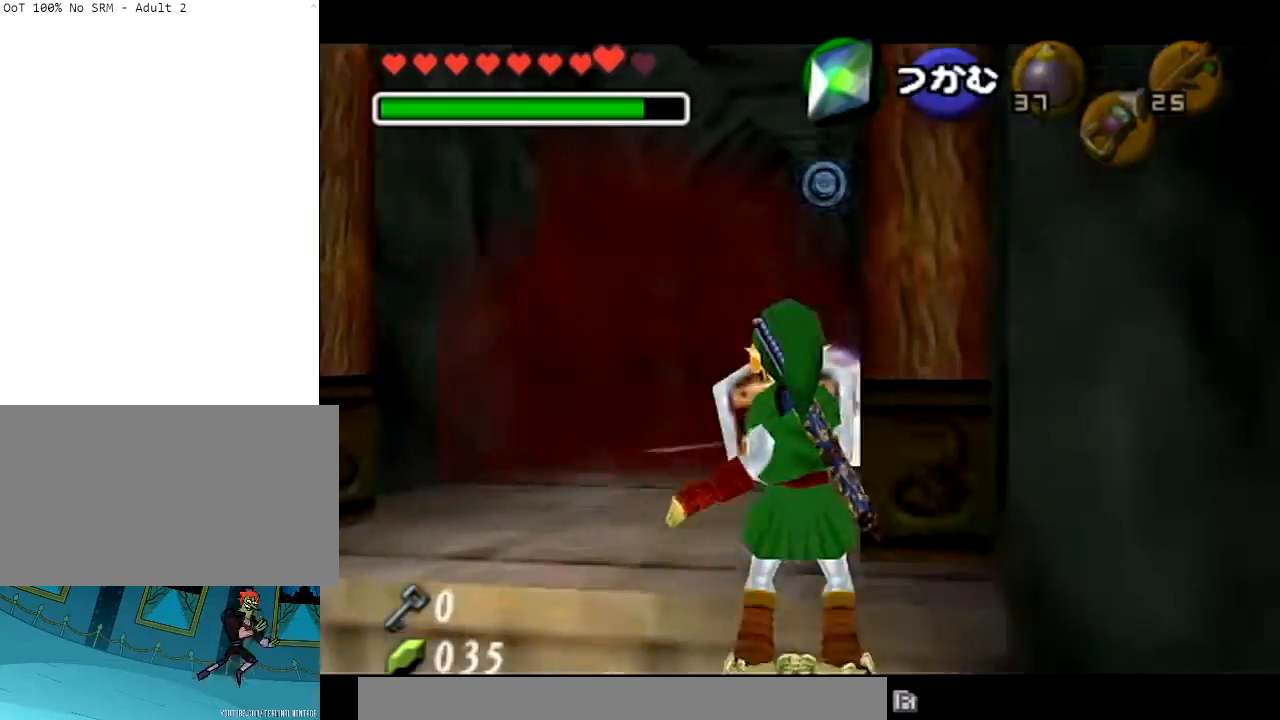
{"buttons": ["L1", "R1"], "left_stick": "down", "right_stick": "center", "events": []}
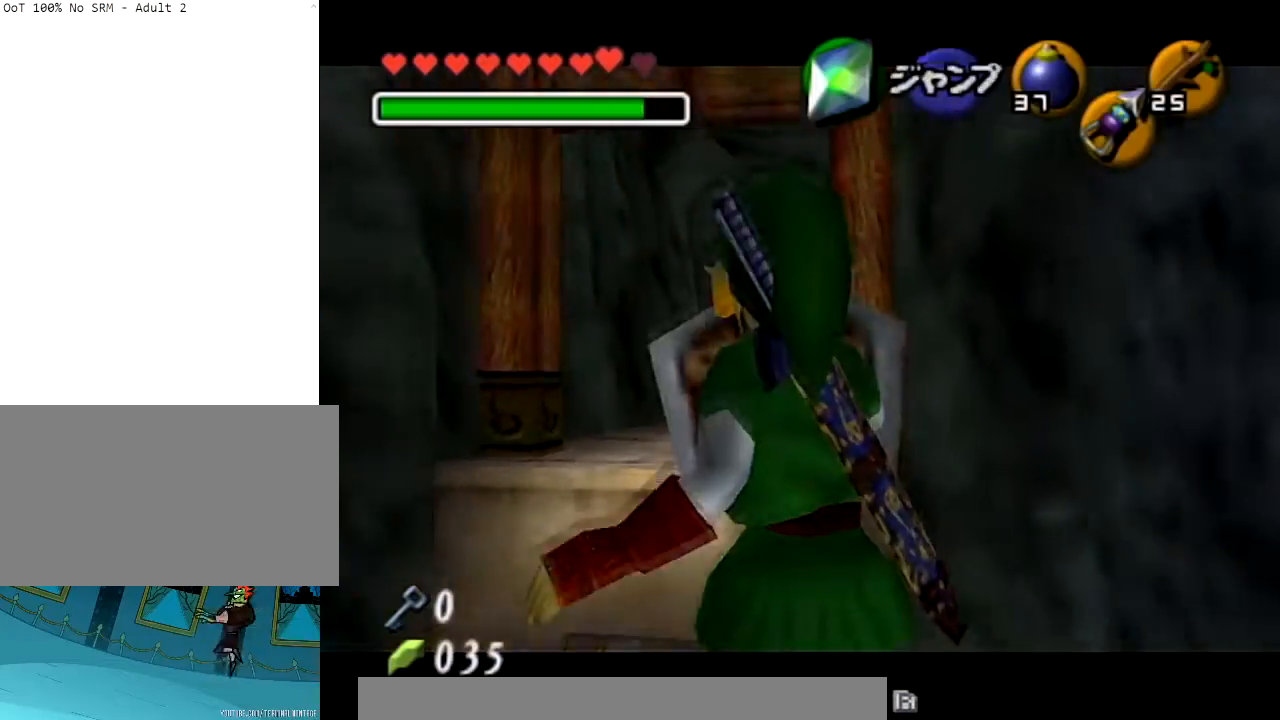
{"buttons": ["L1", "R1"], "left_stick": "down", "right_stick": "center", "events": []}
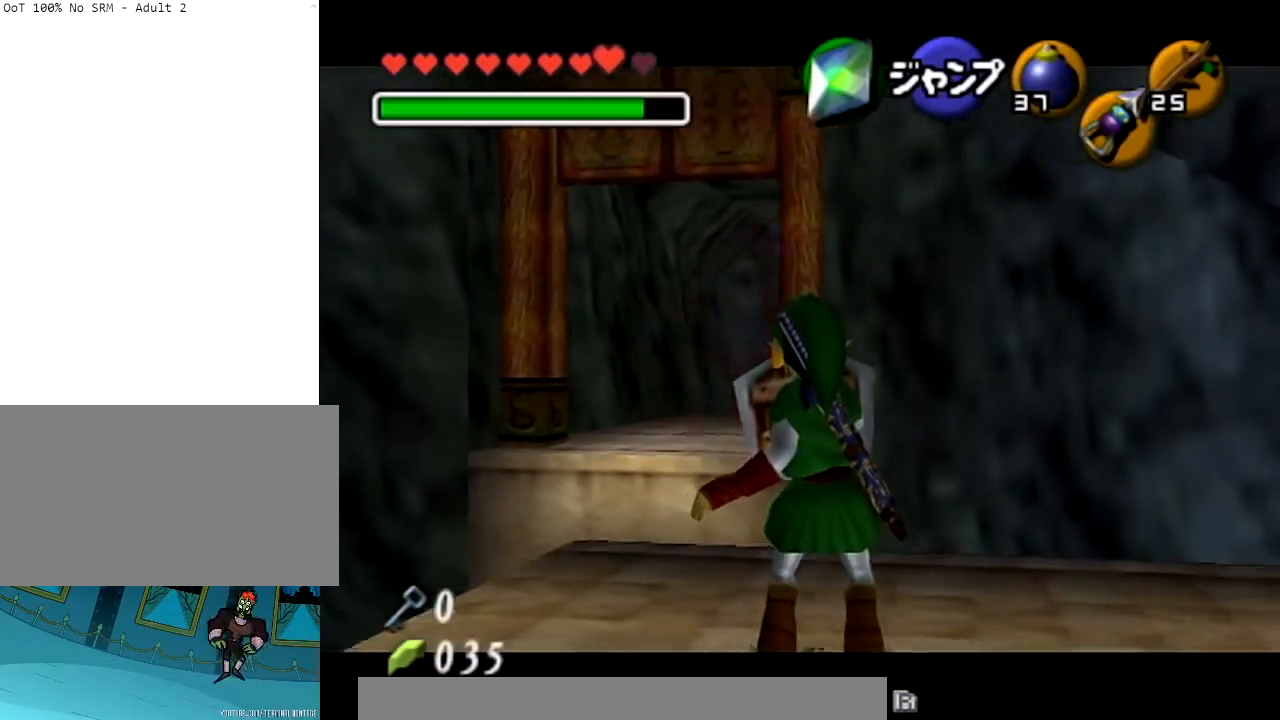
{"buttons": ["L1", "R1"], "left_stick": "down", "right_stick": "center", "events": []}
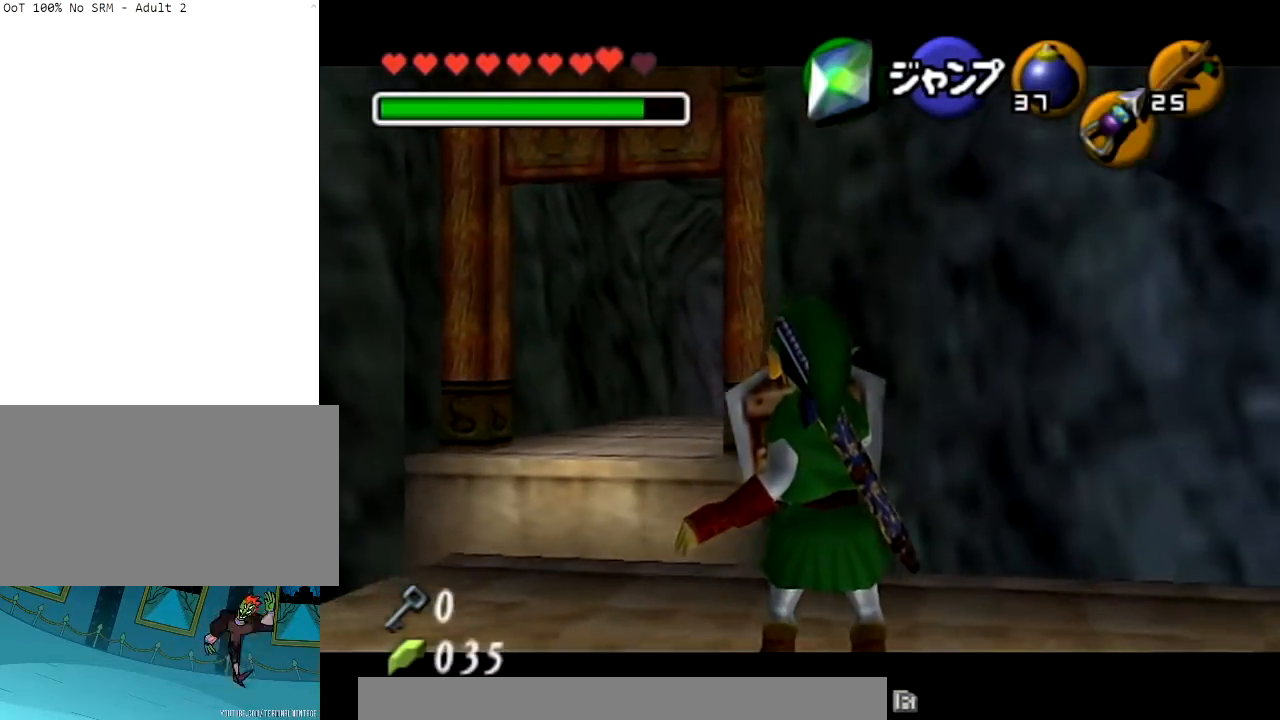
{"buttons": ["L1", "R1"], "left_stick": "down", "right_stick": "center", "events": []}
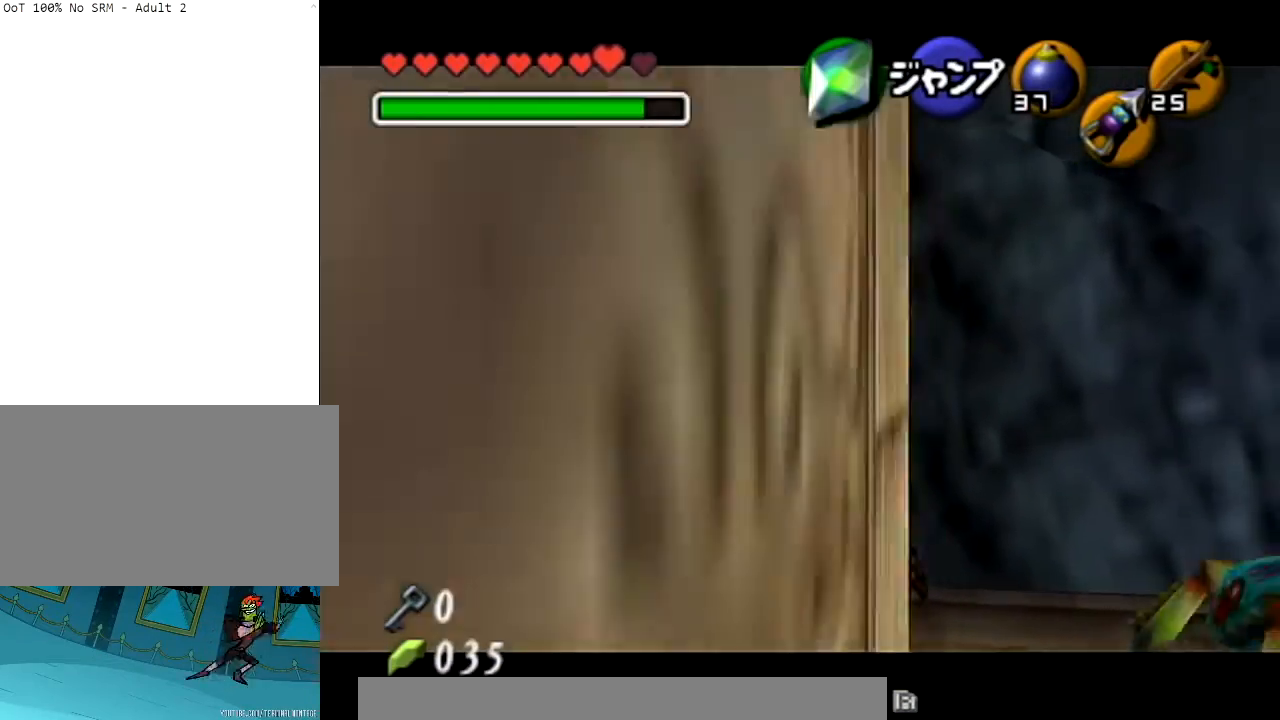
{"buttons": ["R1"], "left_stick": "down", "right_stick": "center", "events": [[167, "L1", "up"]]}
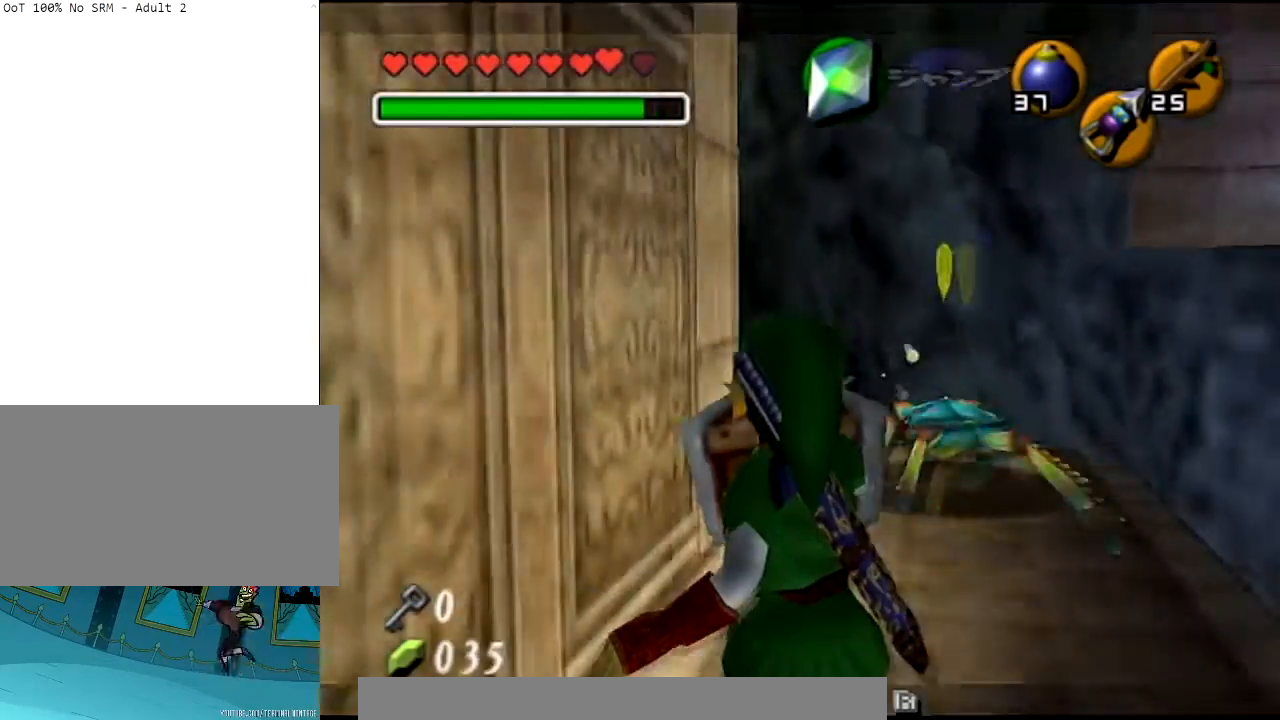
{"buttons": [], "left_stick": "down-left", "right_stick": "center", "events": [[200, "R1", "up"], [500, "left_stick", "down-left"]]}
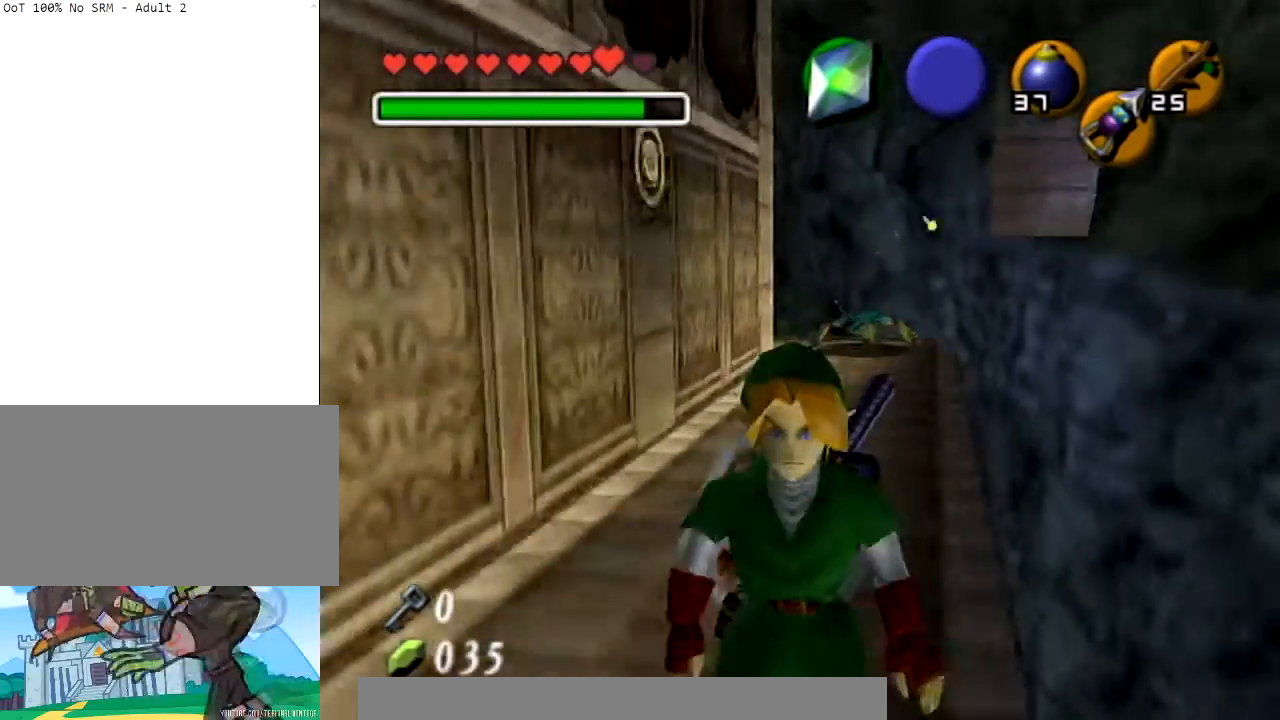
{"buttons": [], "left_stick": "down-left", "right_stick": "center", "events": []}
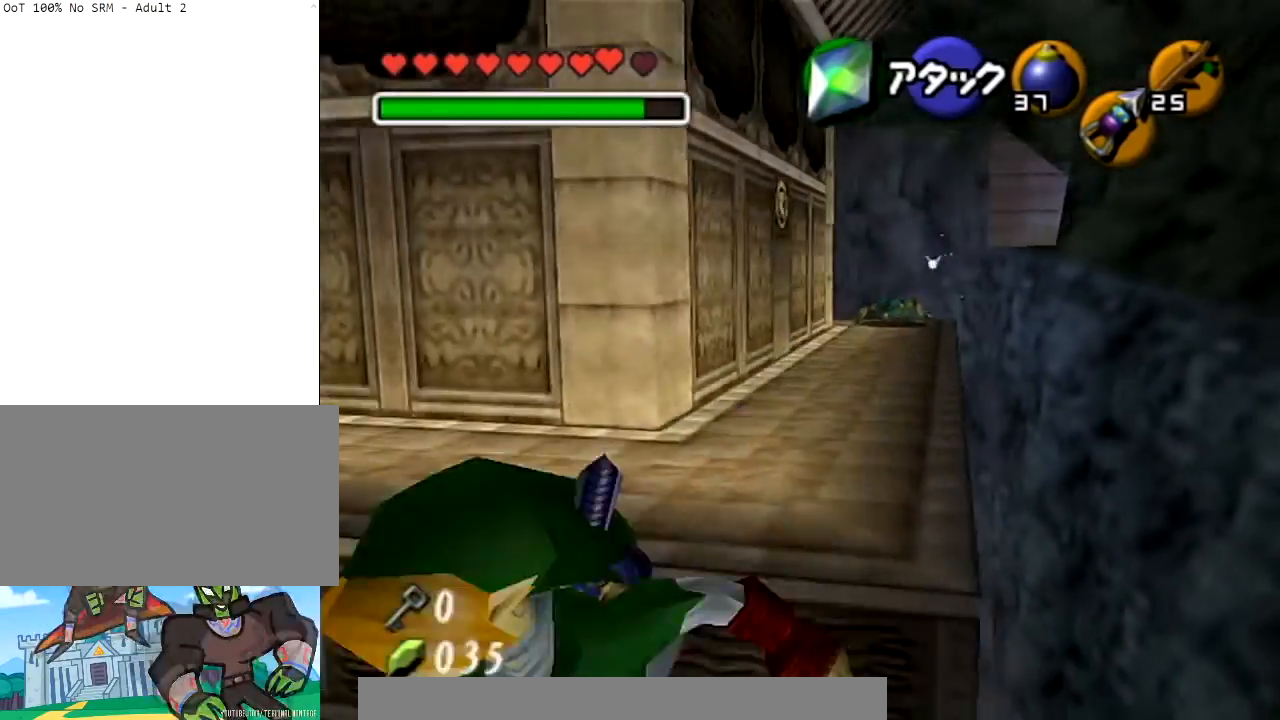
{"buttons": [], "left_stick": "down-left", "right_stick": "center", "events": []}
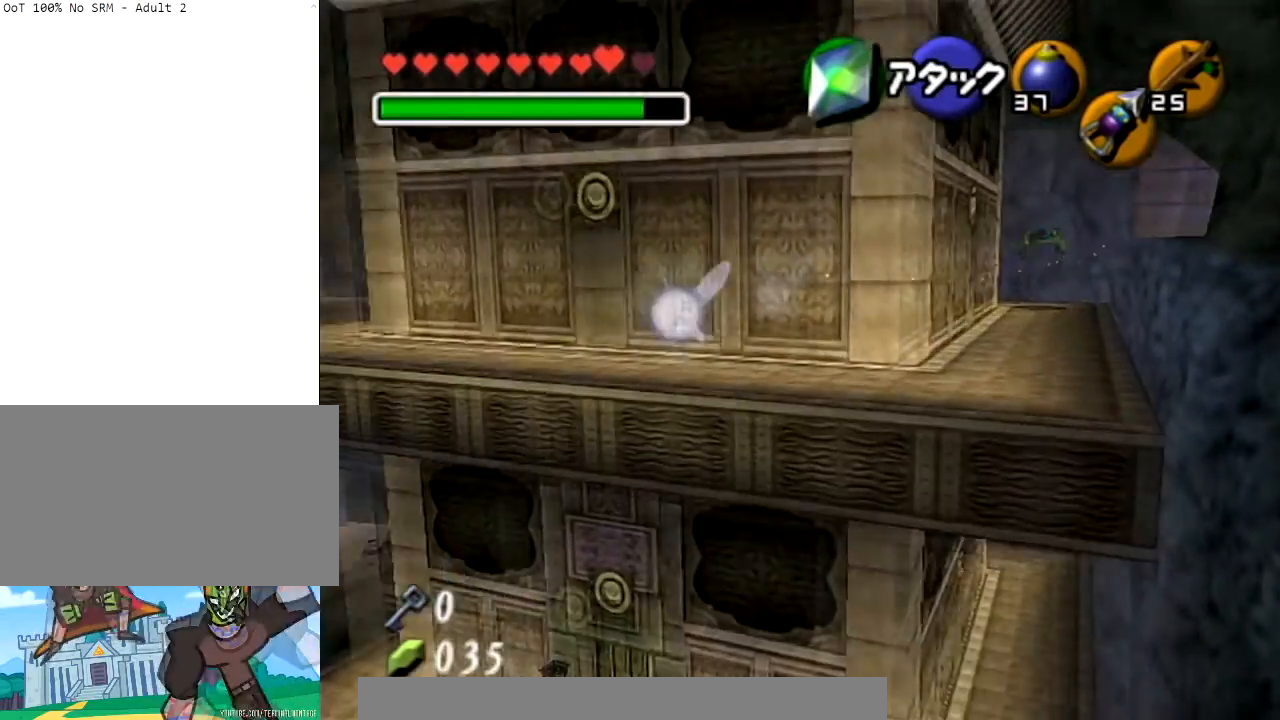
{"buttons": [], "left_stick": "left", "right_stick": "center", "events": [[201, "left_stick", "left"]]}
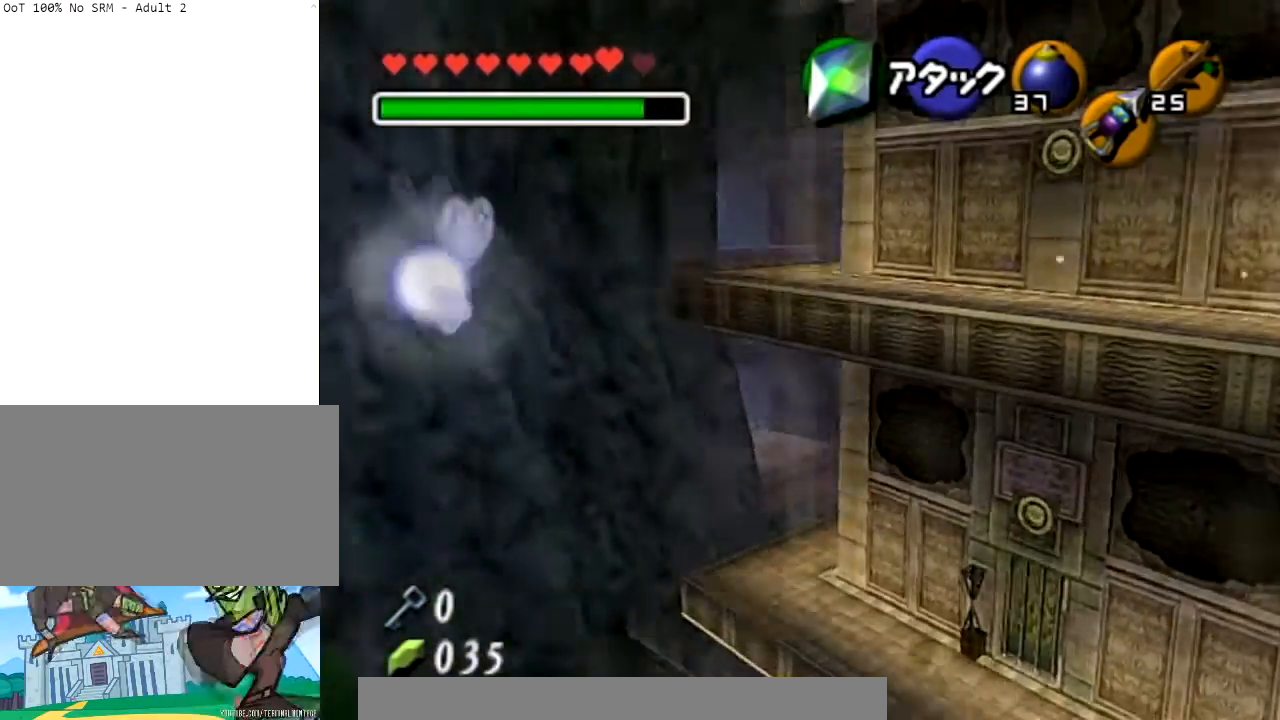
{"buttons": [], "left_stick": "up", "right_stick": "center", "events": [[133, "L1", "down"], [133, "left_stick", "up-left"], [267, "left_stick", "up"], [334, "L1", "up"]]}
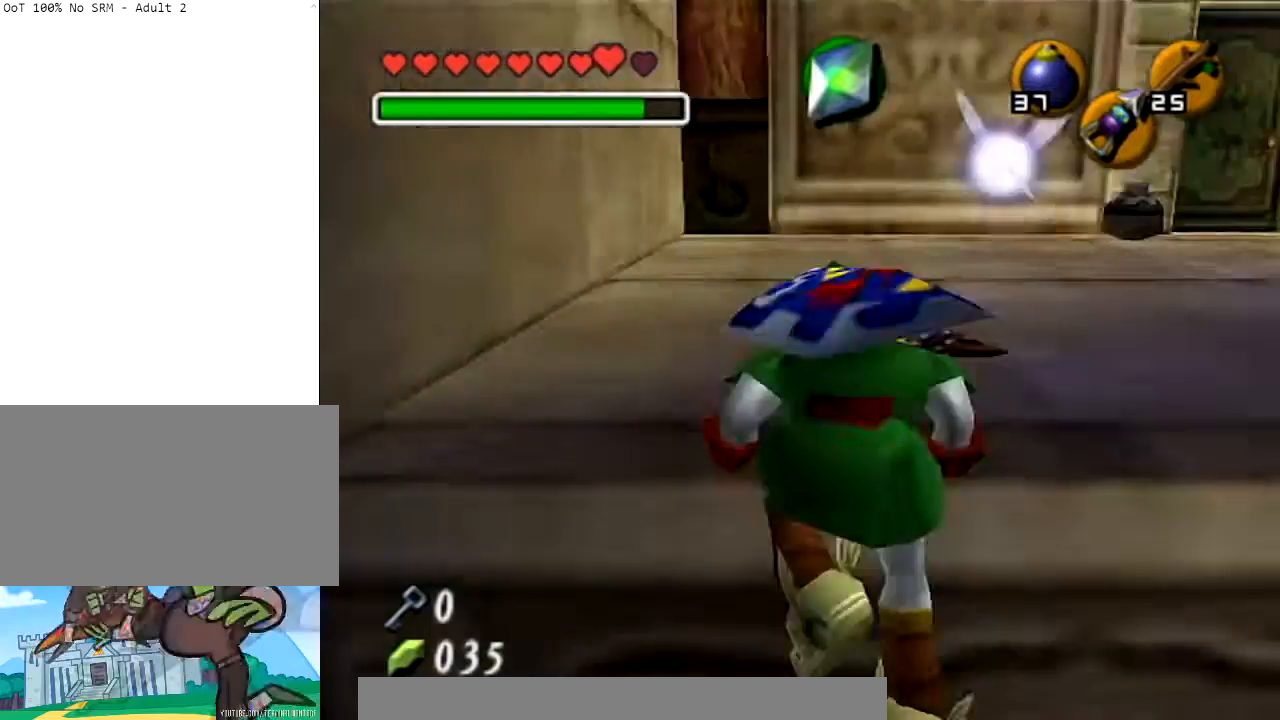
{"buttons": [], "left_stick": "up-right", "right_stick": "center", "events": [[301, "left_stick", "up-right"]]}
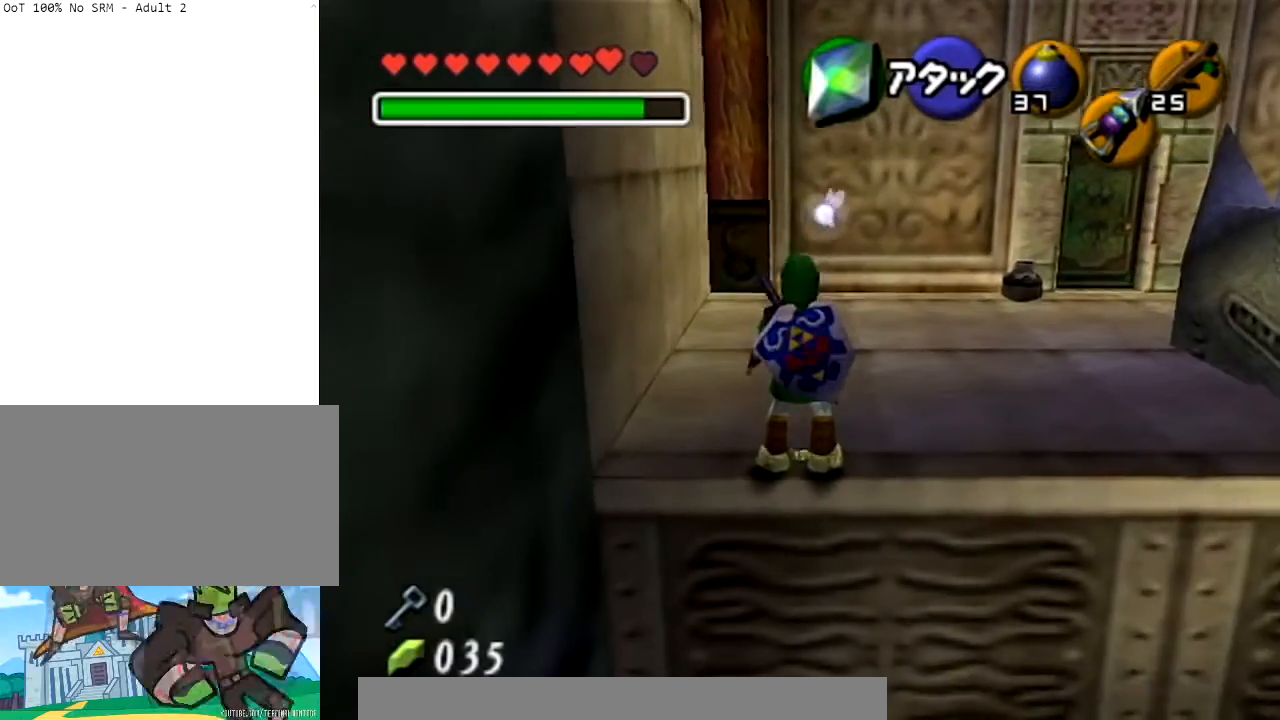
{"buttons": ["A"], "left_stick": "up-right", "right_stick": "center", "events": [[467, "A", "down"]]}
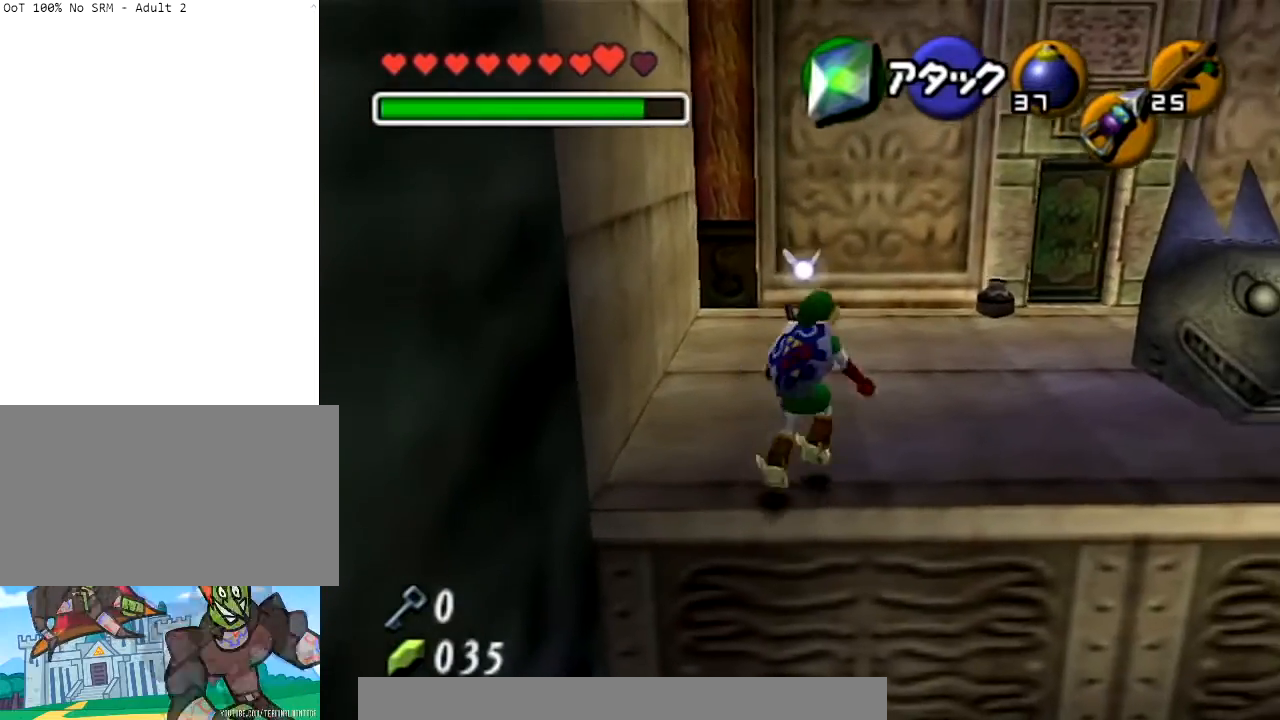
{"buttons": ["A"], "left_stick": "up-right", "right_stick": "center", "events": []}
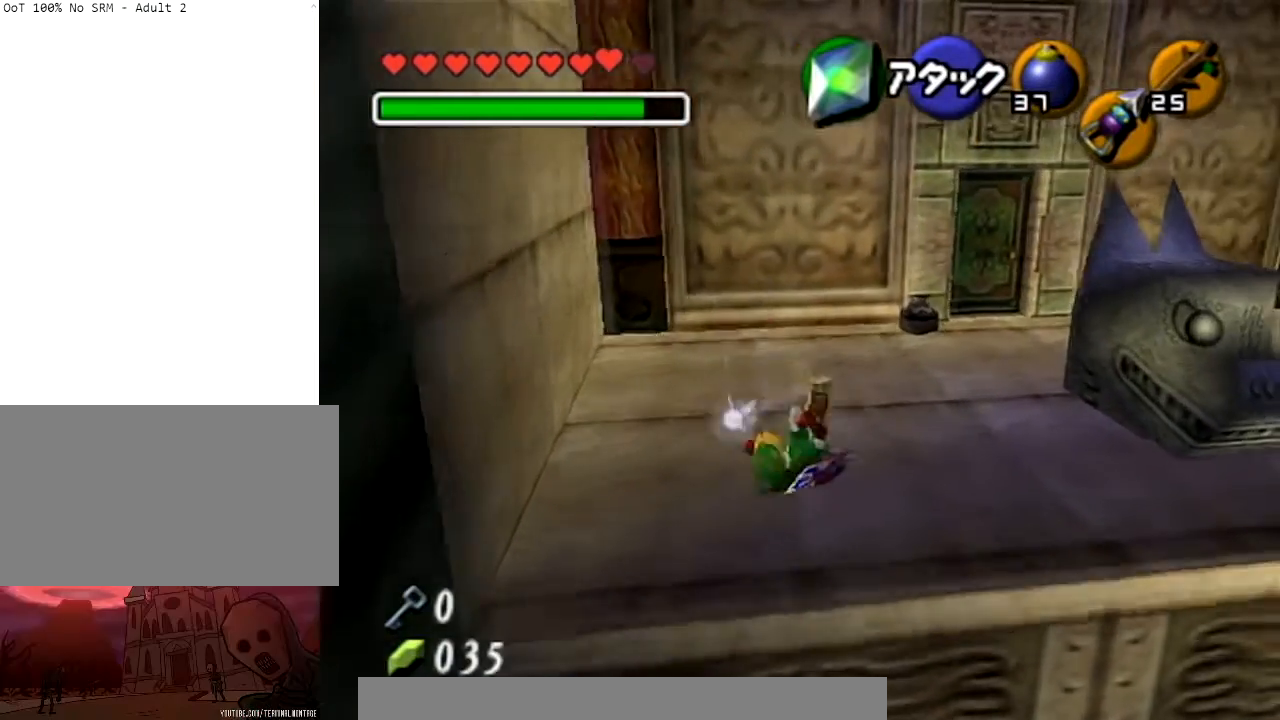
{"buttons": ["A"], "left_stick": "up-right", "right_stick": "center", "events": [[67, "A", "up"], [200, "A", "down"], [367, "A", "up"], [434, "A", "down"]]}
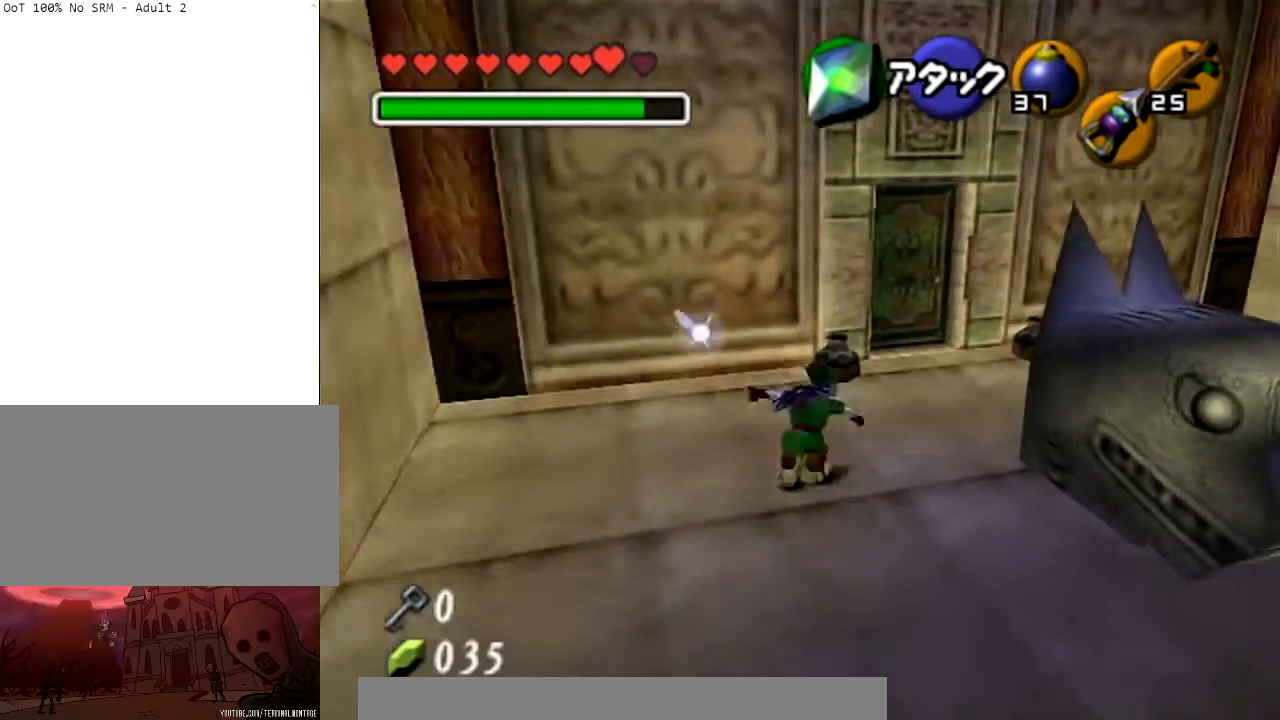
{"buttons": [], "left_stick": "up", "right_stick": "center", "events": [[134, "A", "up"], [468, "left_stick", "up"]]}